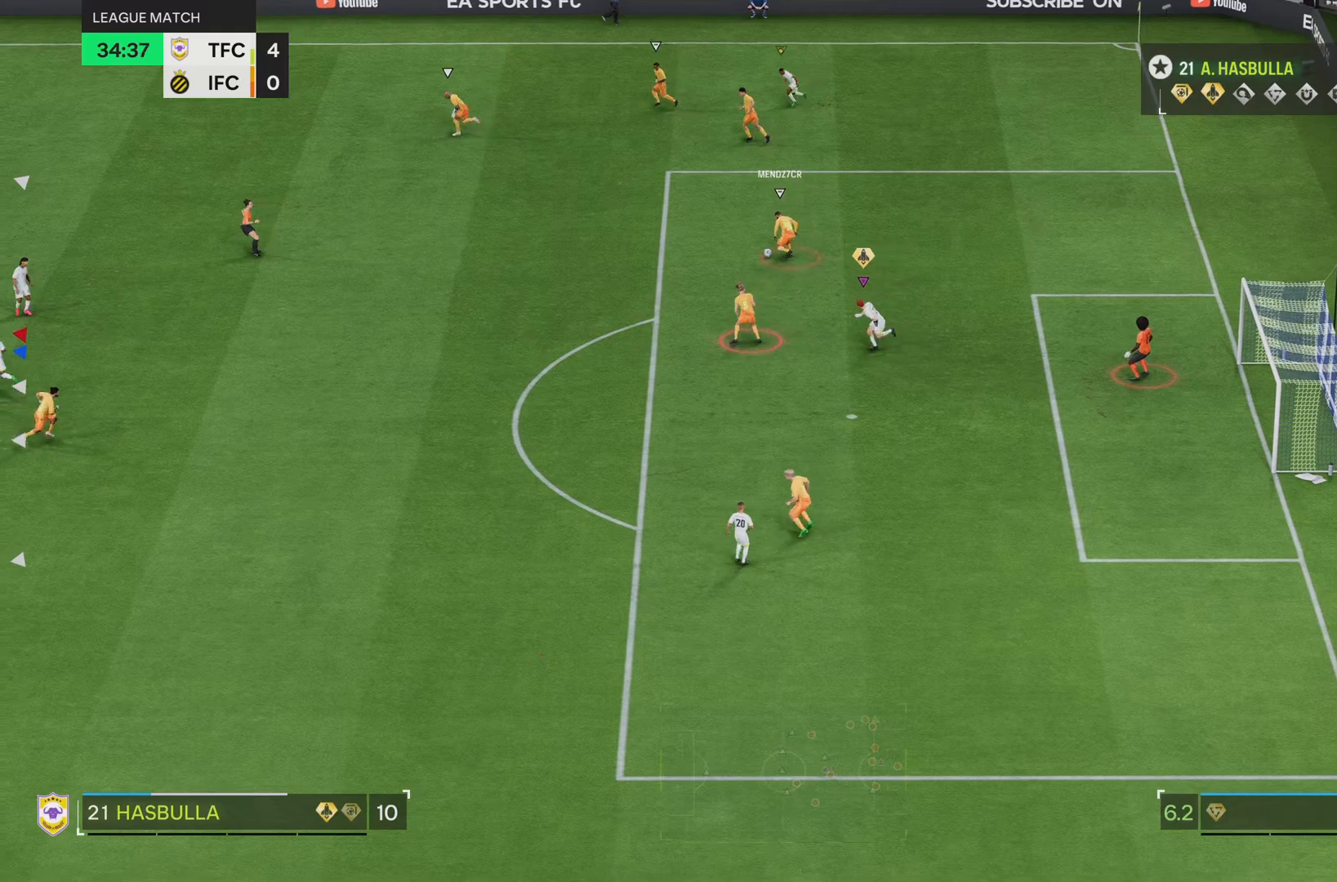
Gameplay with a controller (PlayStation layout); each line is a JSON object with the inputs held at the frame after it. "events" lists button and stick changes between this image and that frame as [ms after this image, input, new state], when the widget could be followed in between. Not read: L3 R3.
{"buttons": ["R2"], "left_stick": "left", "right_stick": "center", "events": [[67, "left_stick", "left"]]}
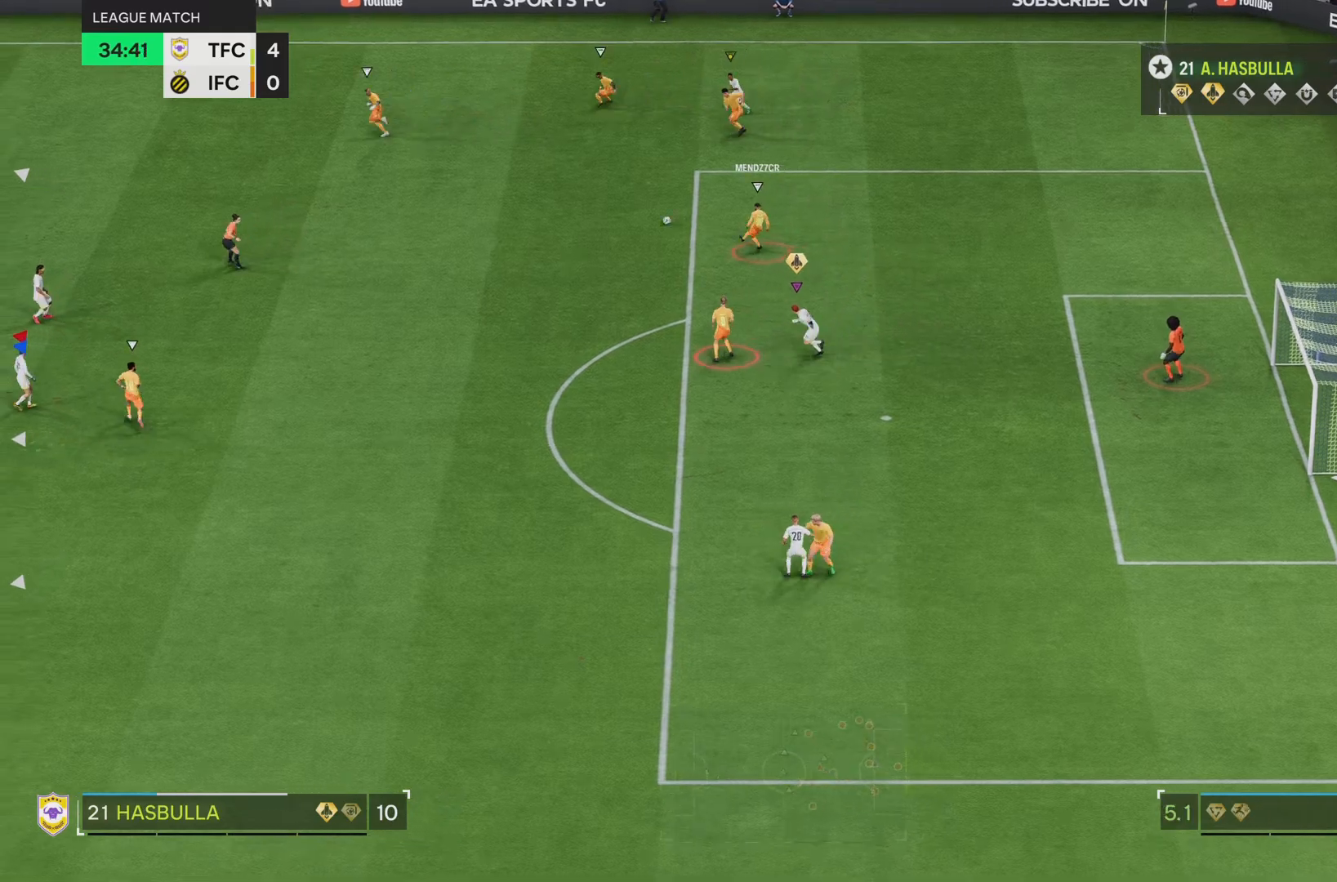
{"buttons": [], "left_stick": "left", "right_stick": "center", "events": [[283, "R2", "up"]]}
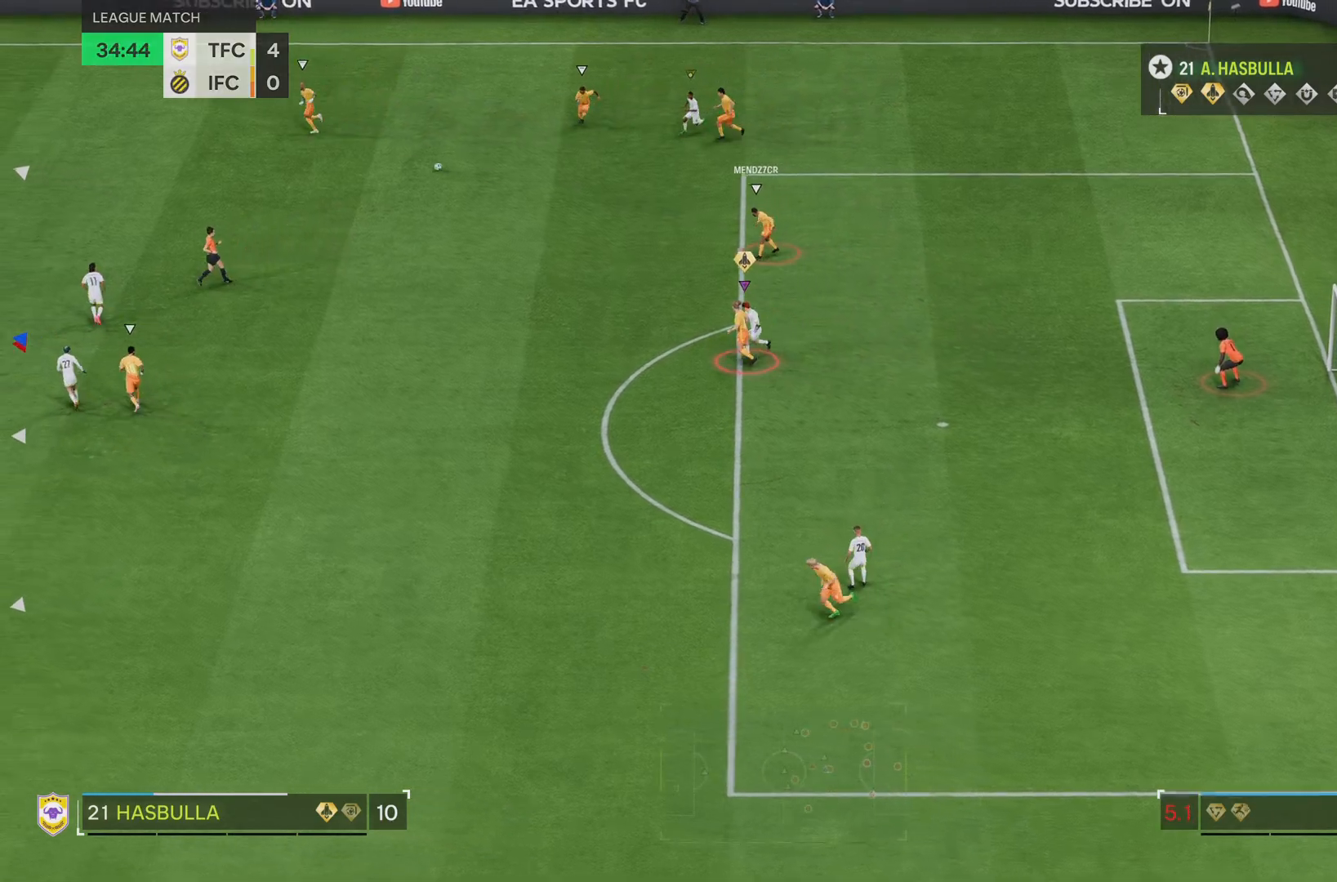
{"buttons": [], "left_stick": "left", "right_stick": "center", "events": []}
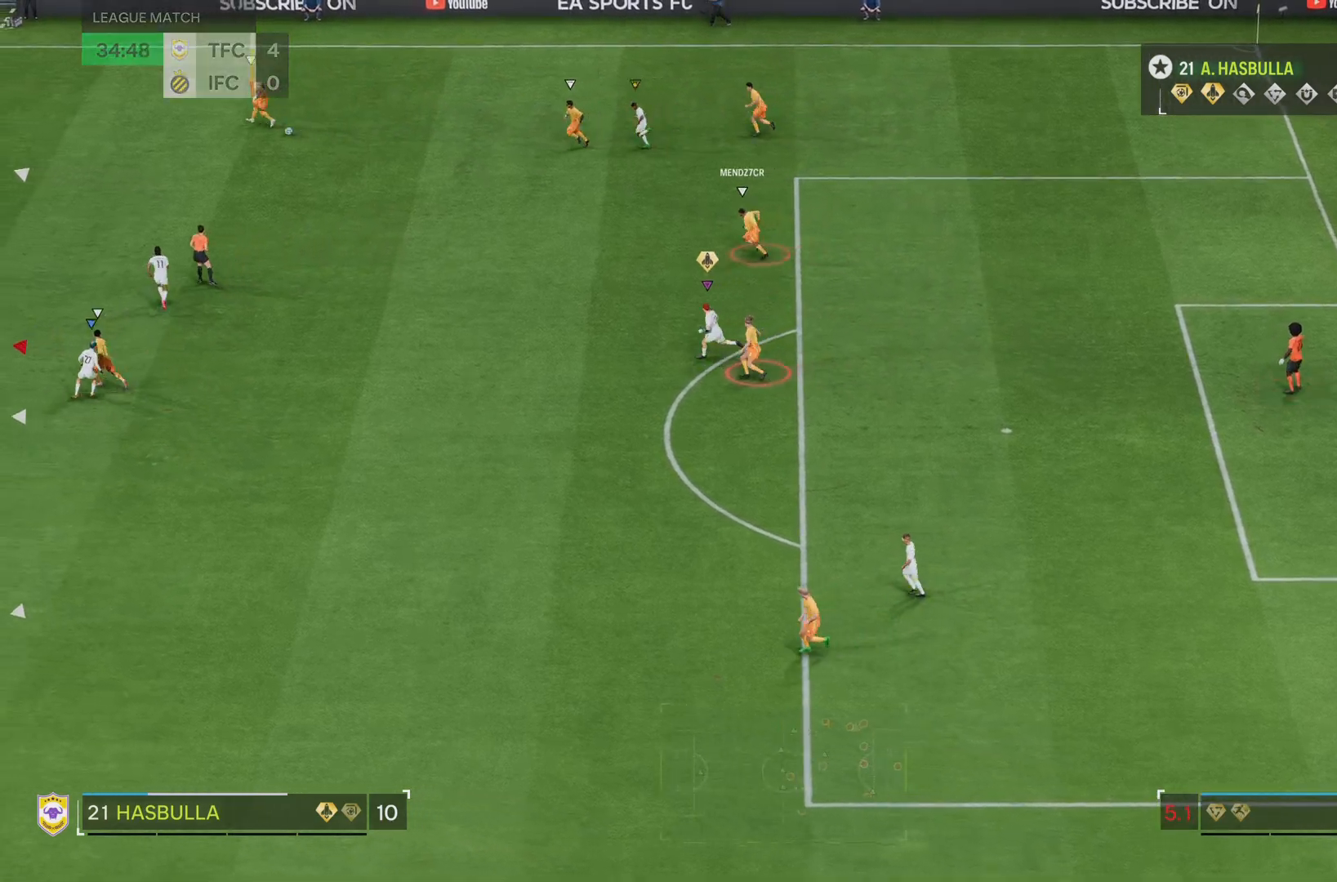
{"buttons": [], "left_stick": "left", "right_stick": "center", "events": []}
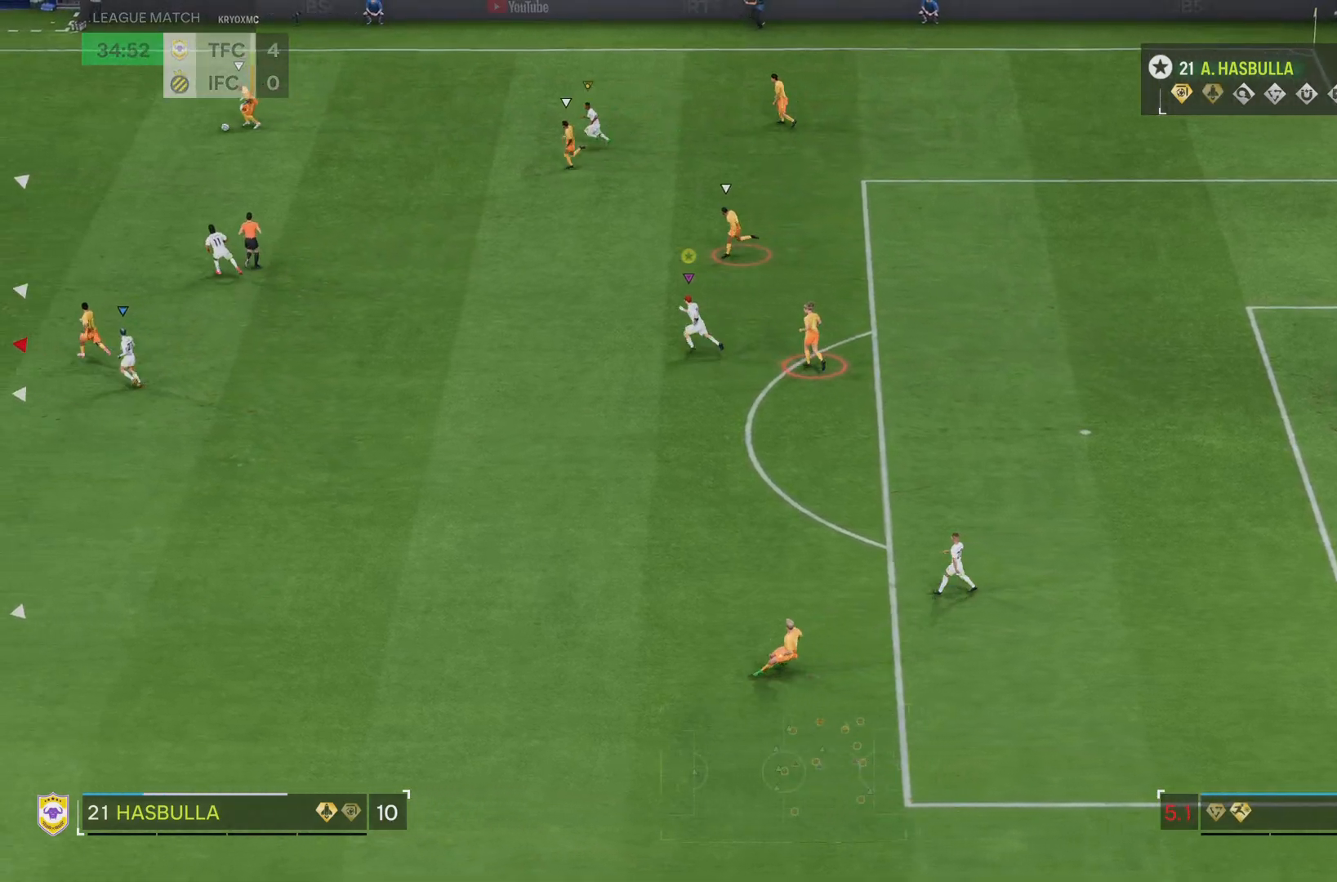
{"buttons": [], "left_stick": "left", "right_stick": "center", "events": []}
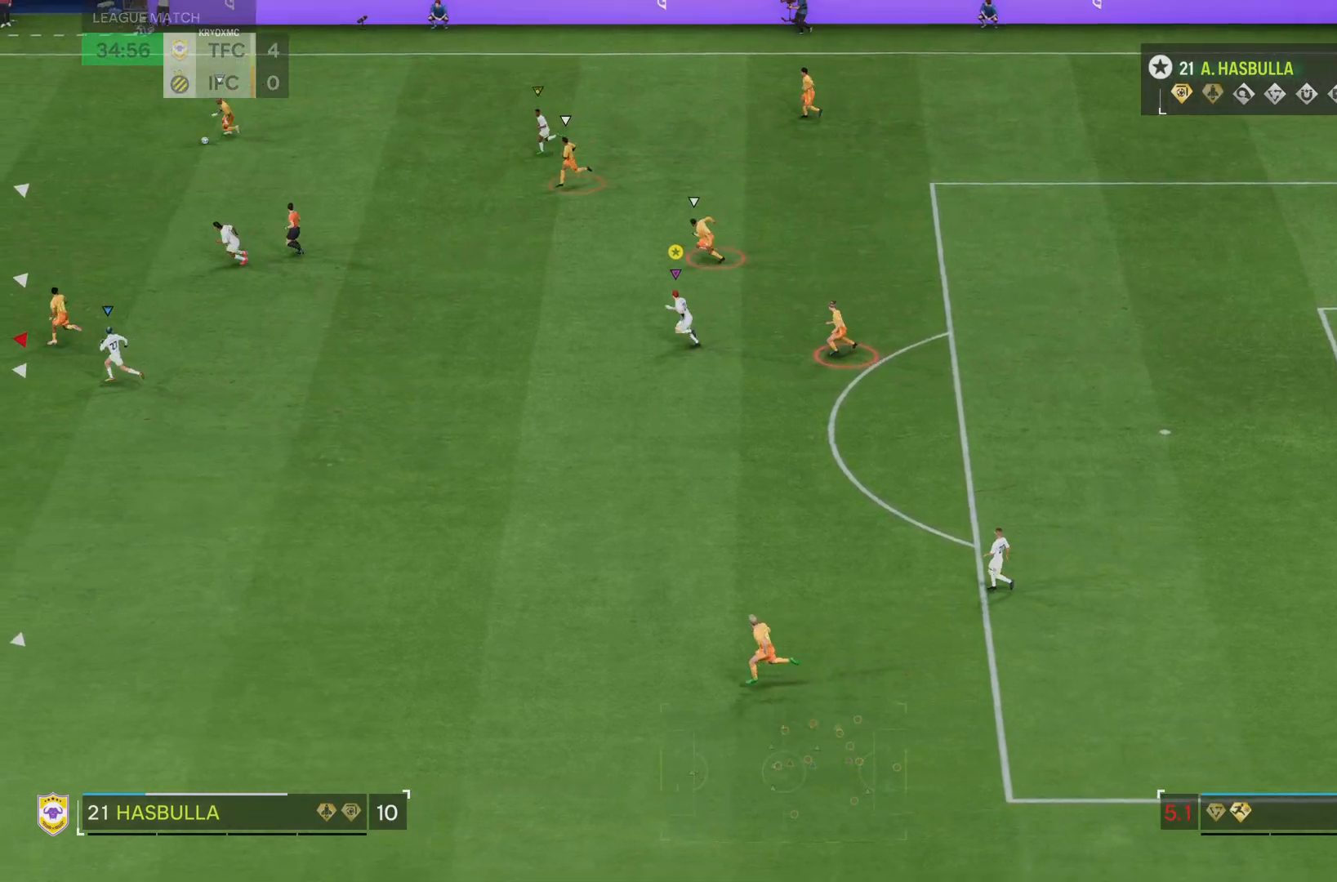
{"buttons": [], "left_stick": "left", "right_stick": "center", "events": []}
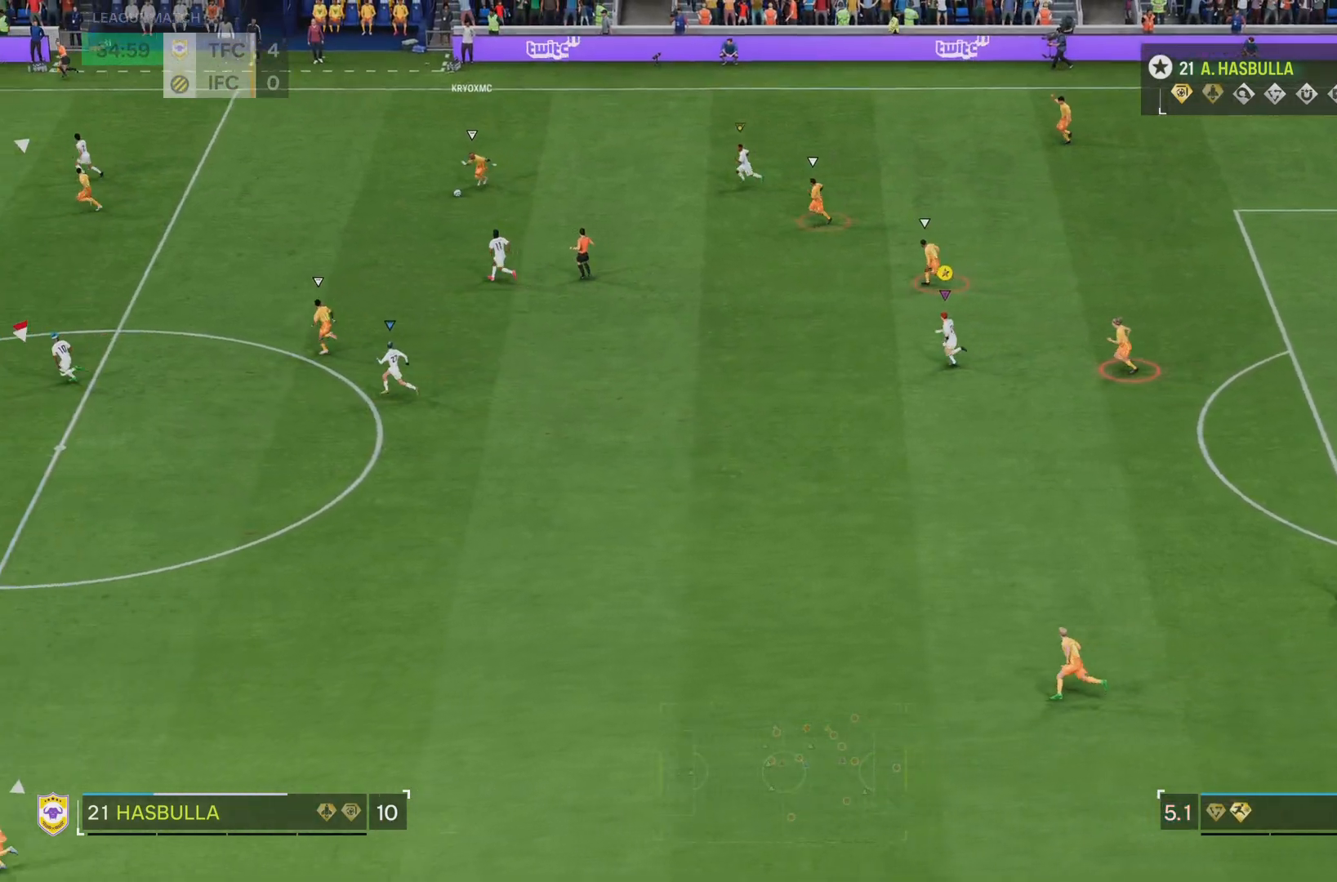
{"buttons": [], "left_stick": "down-left", "right_stick": "center", "events": [[367, "left_stick", "down-left"]]}
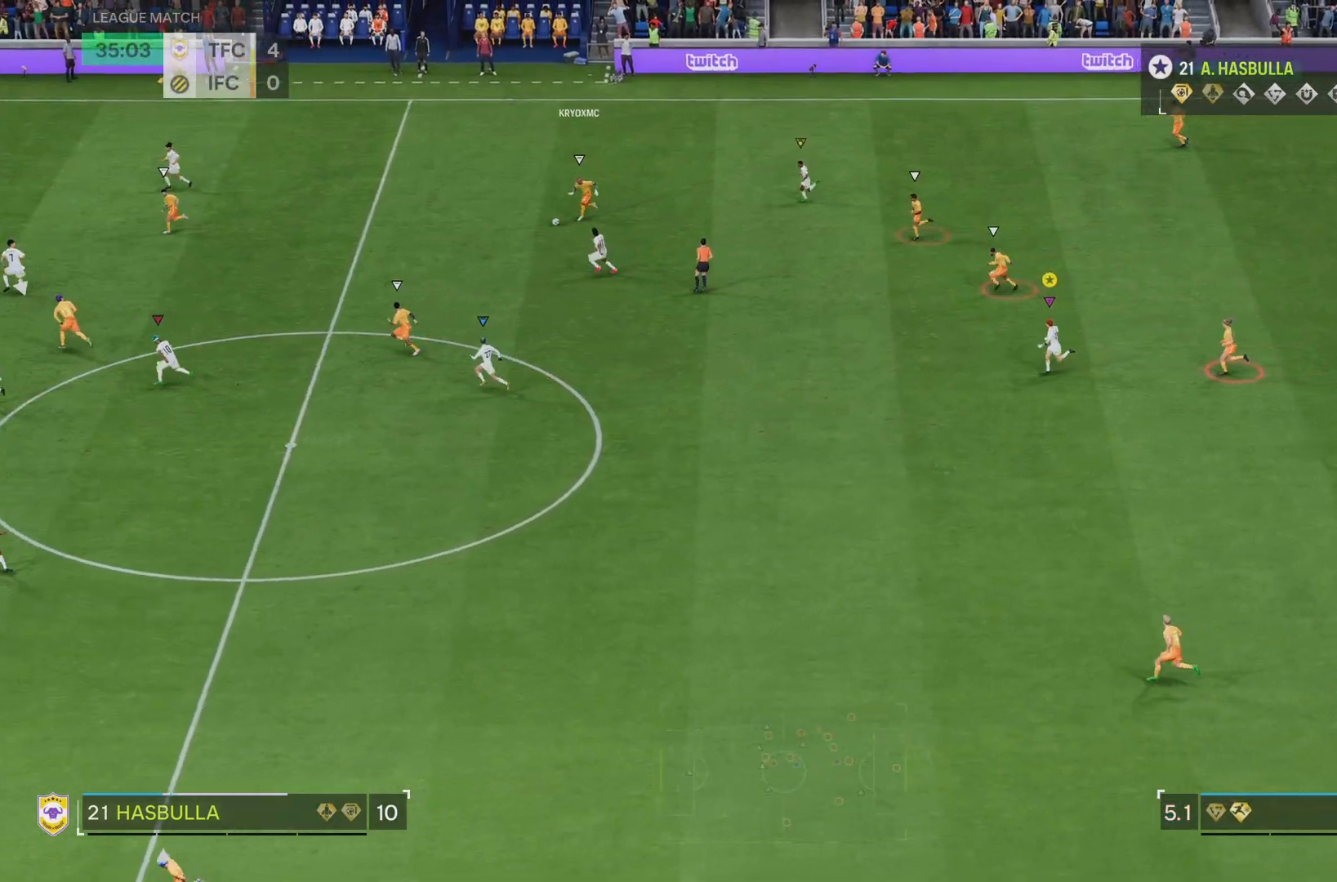
{"buttons": [], "left_stick": "center", "right_stick": "center", "events": [[300, "left_stick", "center"]]}
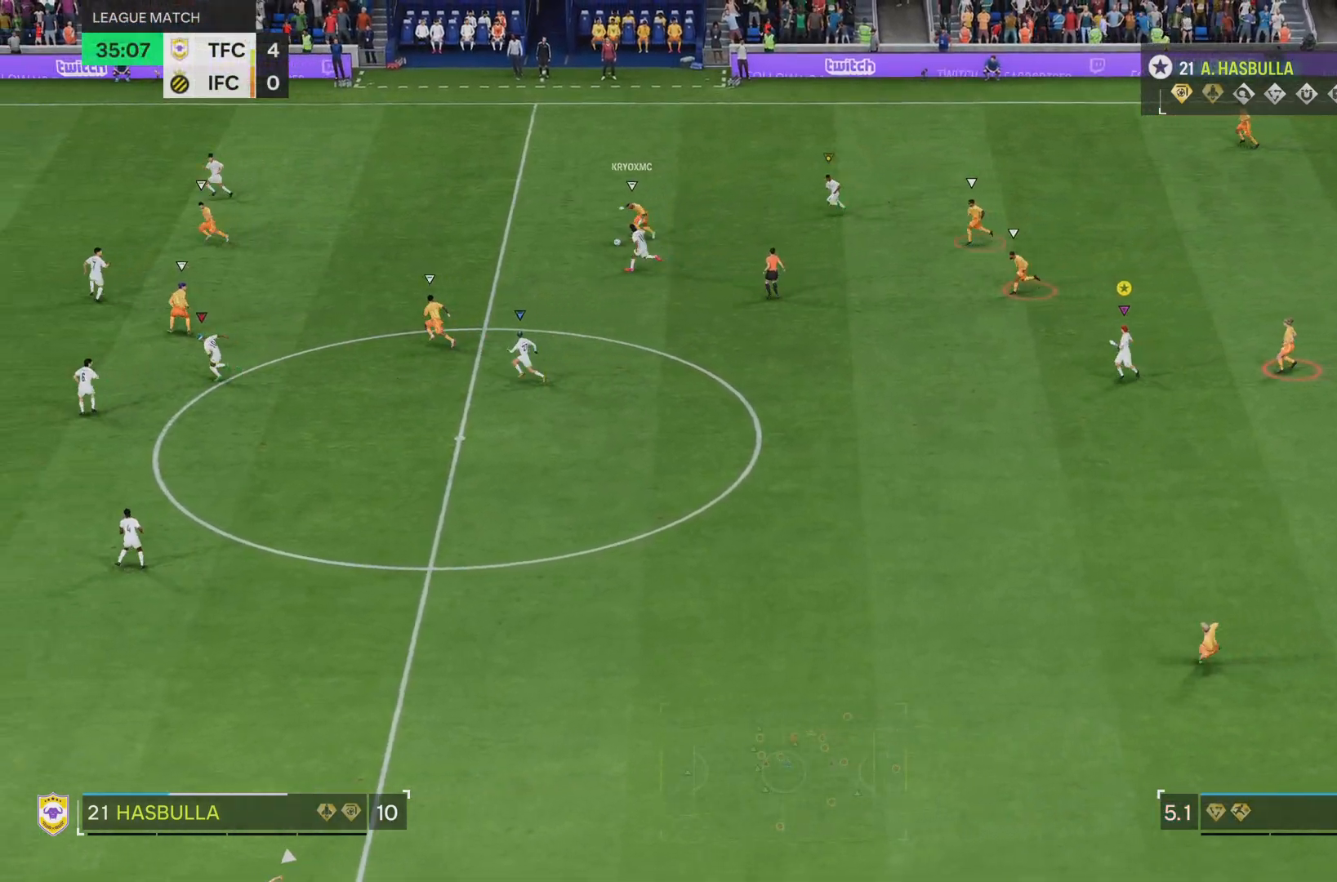
{"buttons": [], "left_stick": "down-left", "right_stick": "center", "events": [[84, "left_stick", "left"], [151, "left_stick", "down-left"]]}
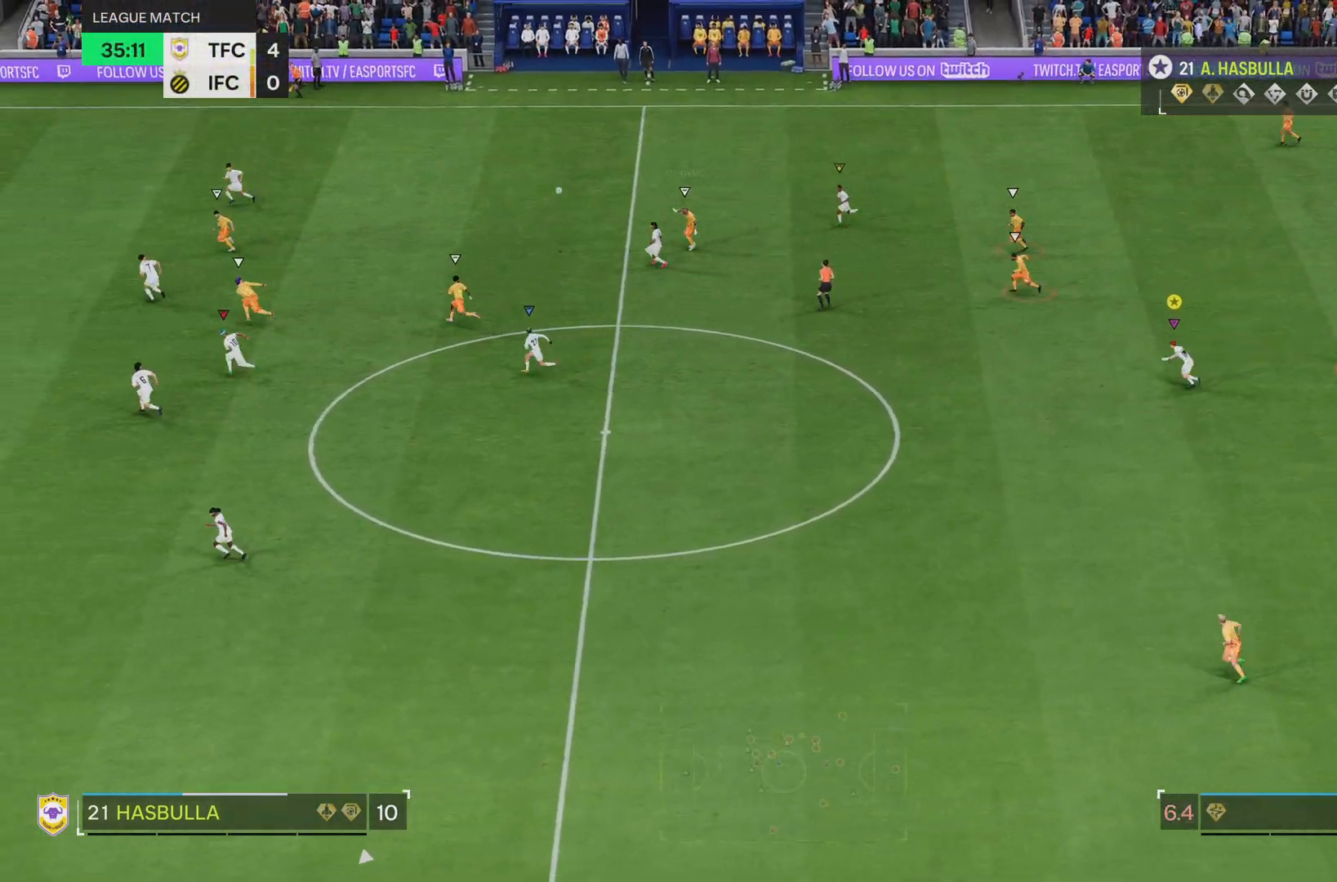
{"buttons": [], "left_stick": "down-left", "right_stick": "center", "events": []}
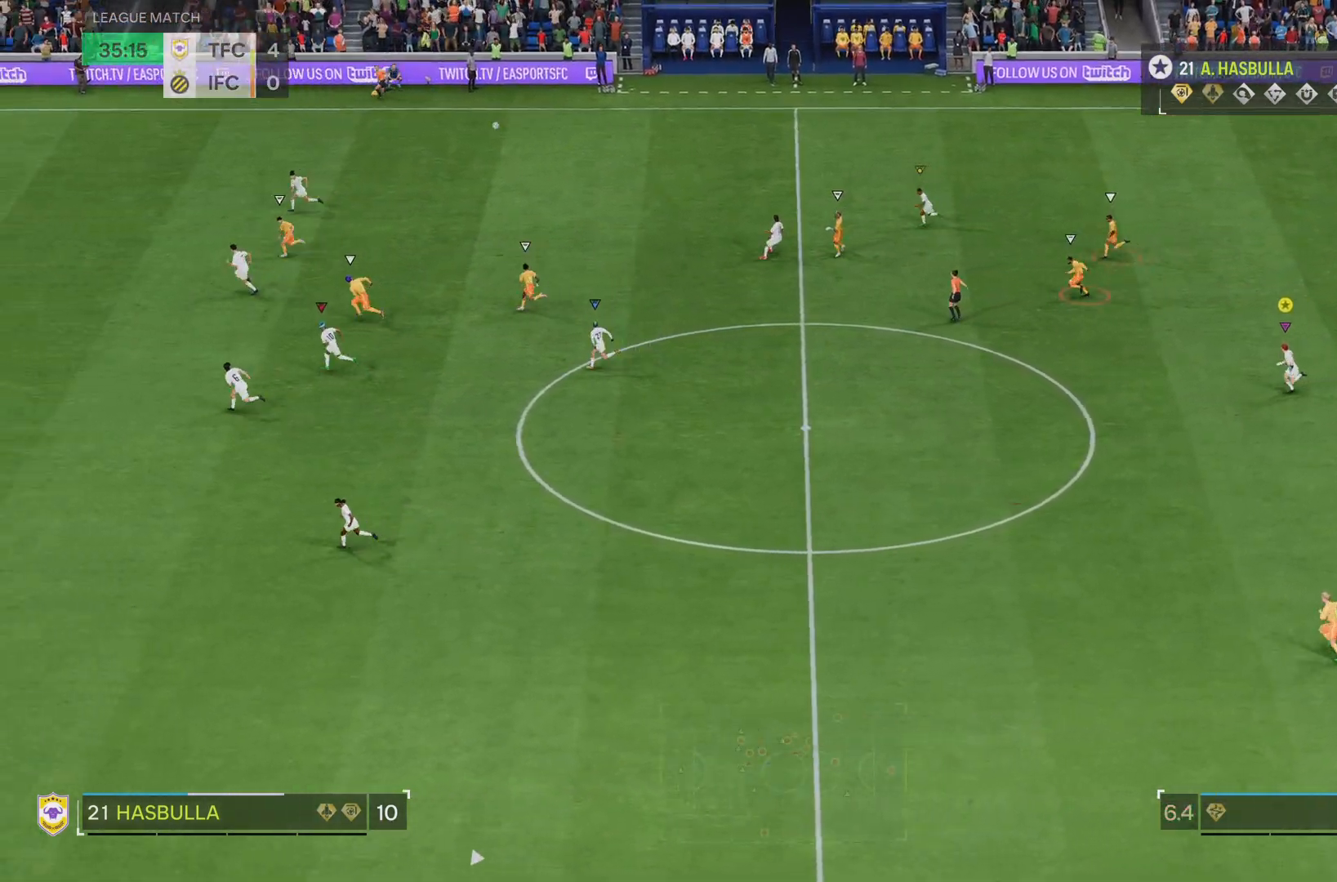
{"buttons": [], "left_stick": "left", "right_stick": "center", "events": [[84, "left_stick", "left"]]}
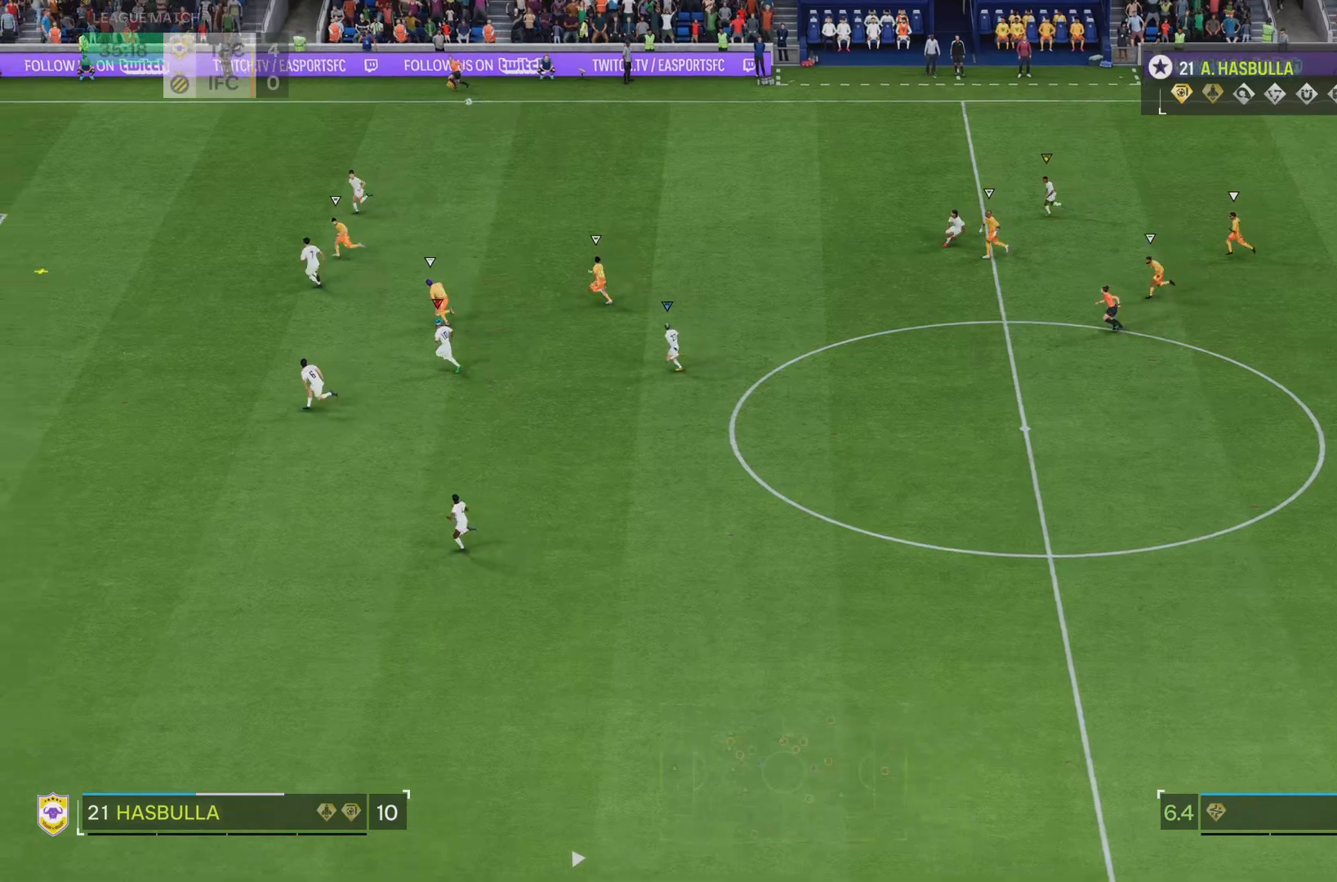
{"buttons": [], "left_stick": "left", "right_stick": "center", "events": []}
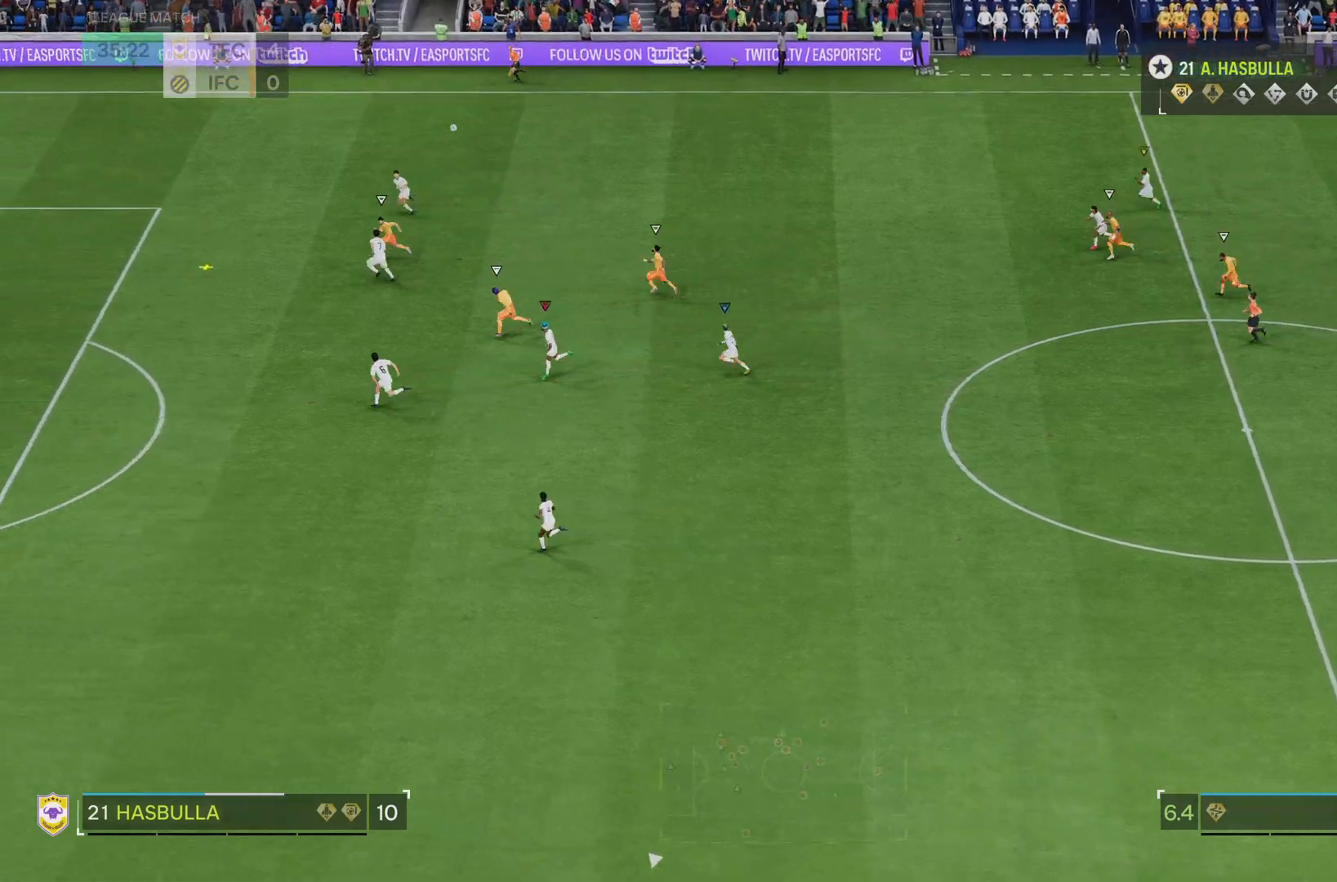
{"buttons": [], "left_stick": "up-left", "right_stick": "center", "events": [[484, "left_stick", "up-left"]]}
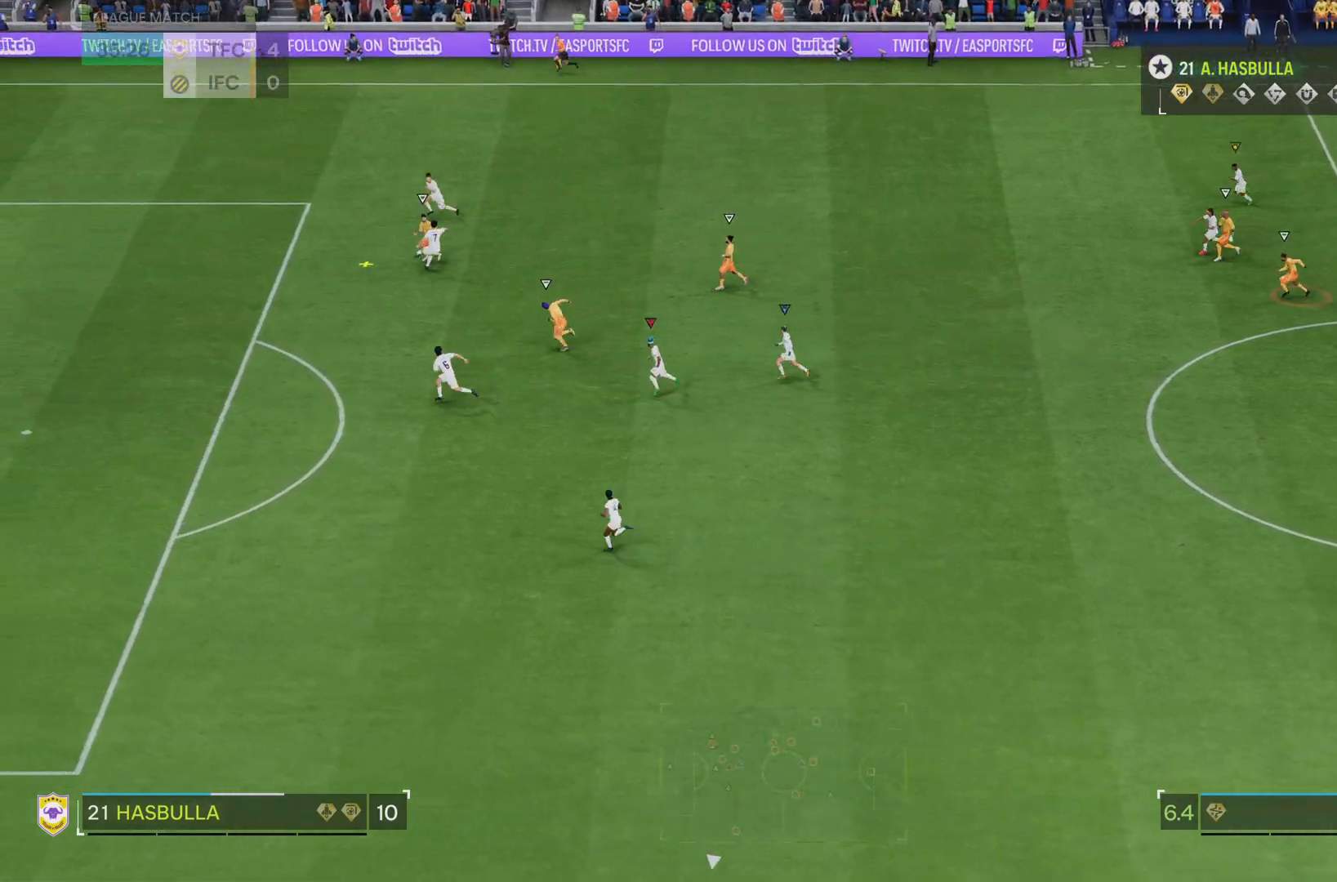
{"buttons": [], "left_stick": "up-left", "right_stick": "center", "events": []}
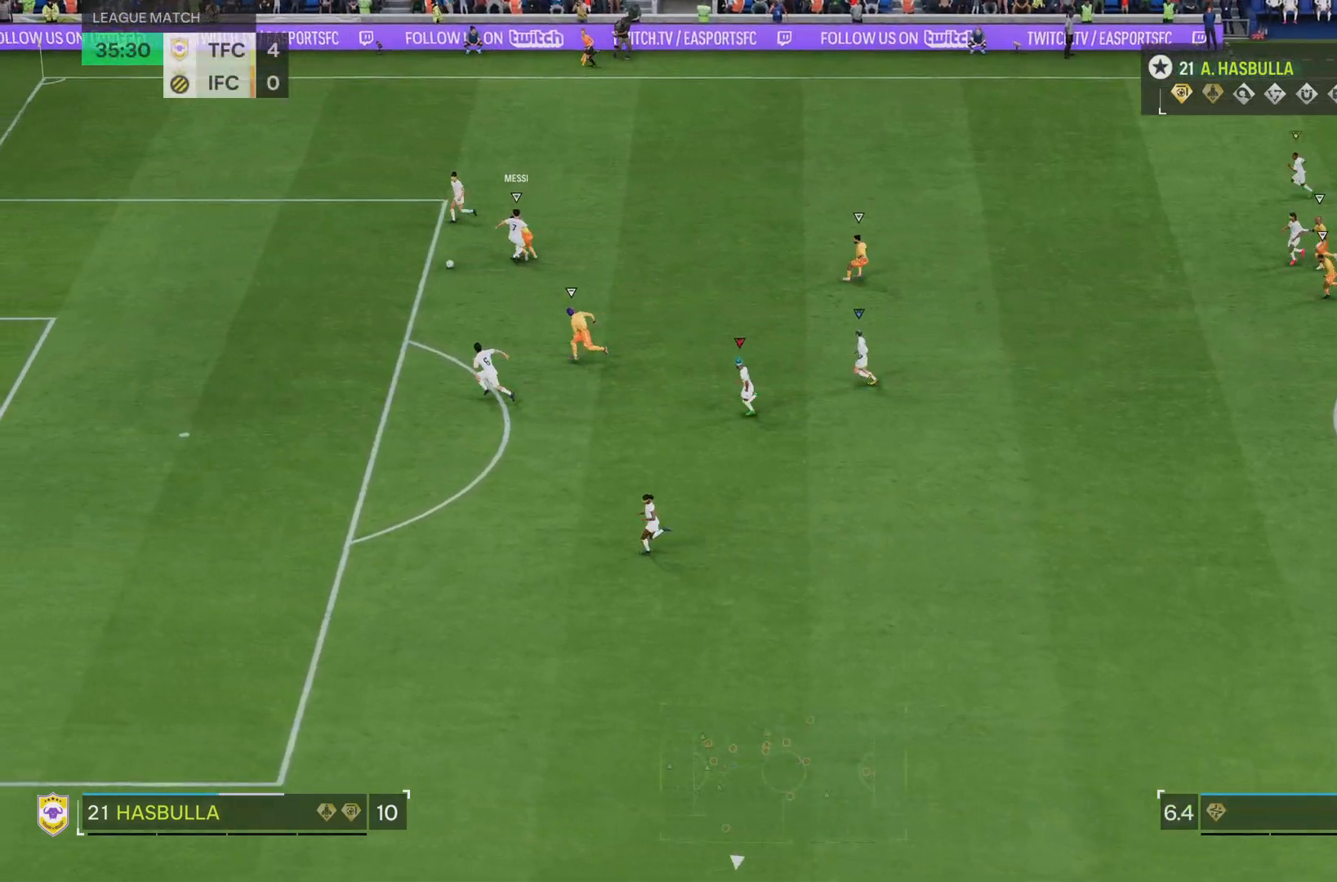
{"buttons": [], "left_stick": "left", "right_stick": "center", "events": [[334, "left_stick", "left"]]}
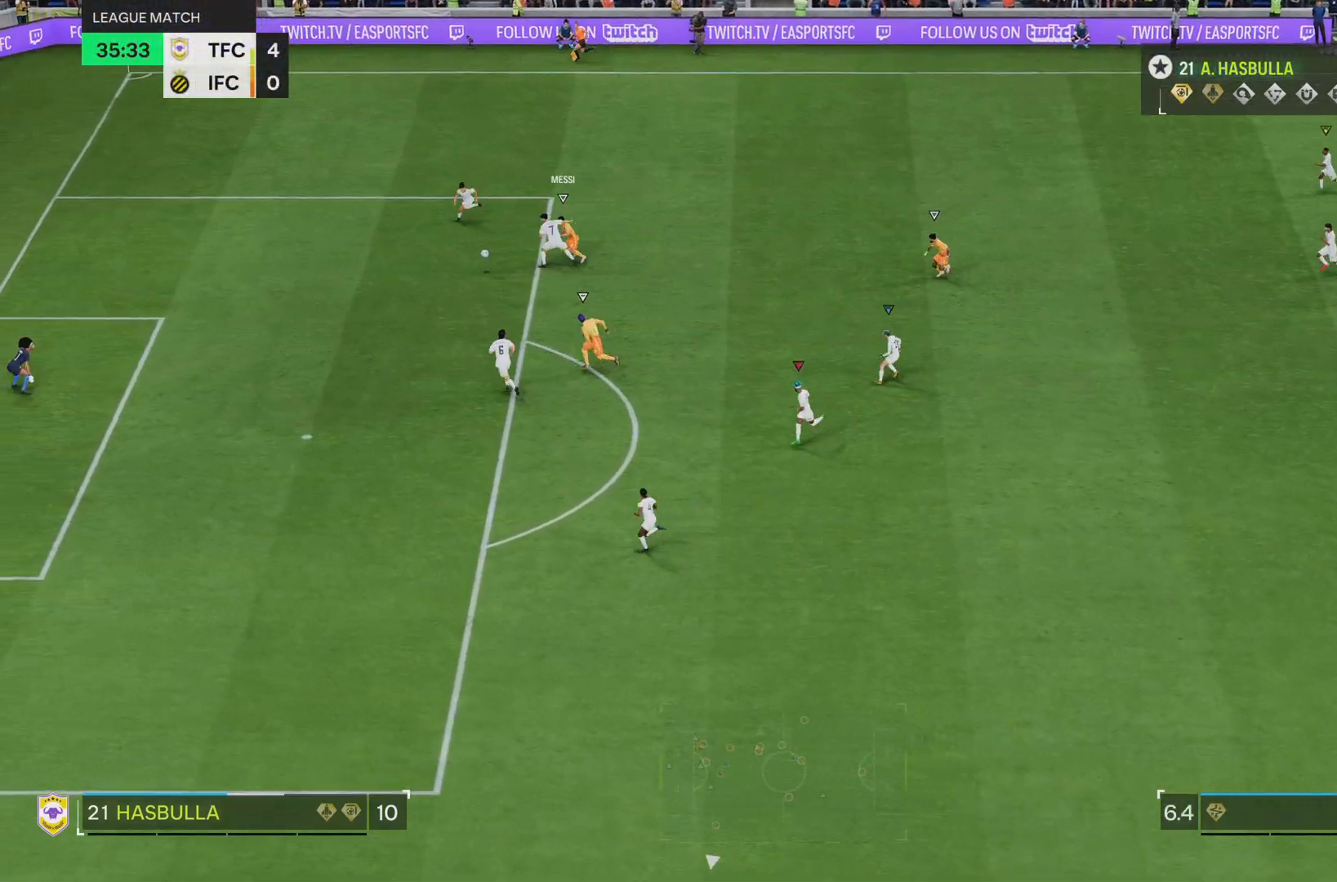
{"buttons": [], "left_stick": "down-left", "right_stick": "center", "events": [[17, "left_stick", "down-left"]]}
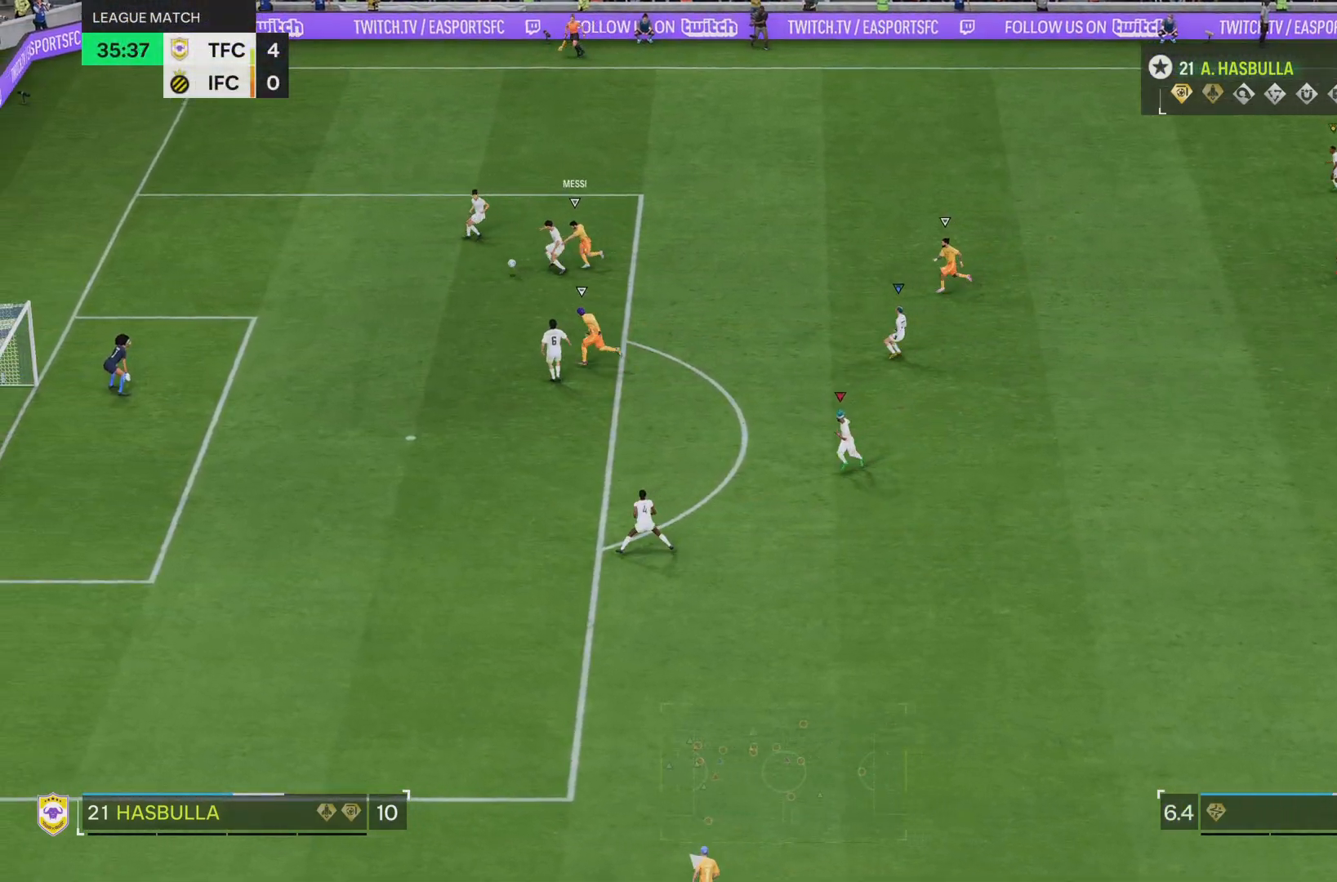
{"buttons": [], "left_stick": "down-left", "right_stick": "center", "events": []}
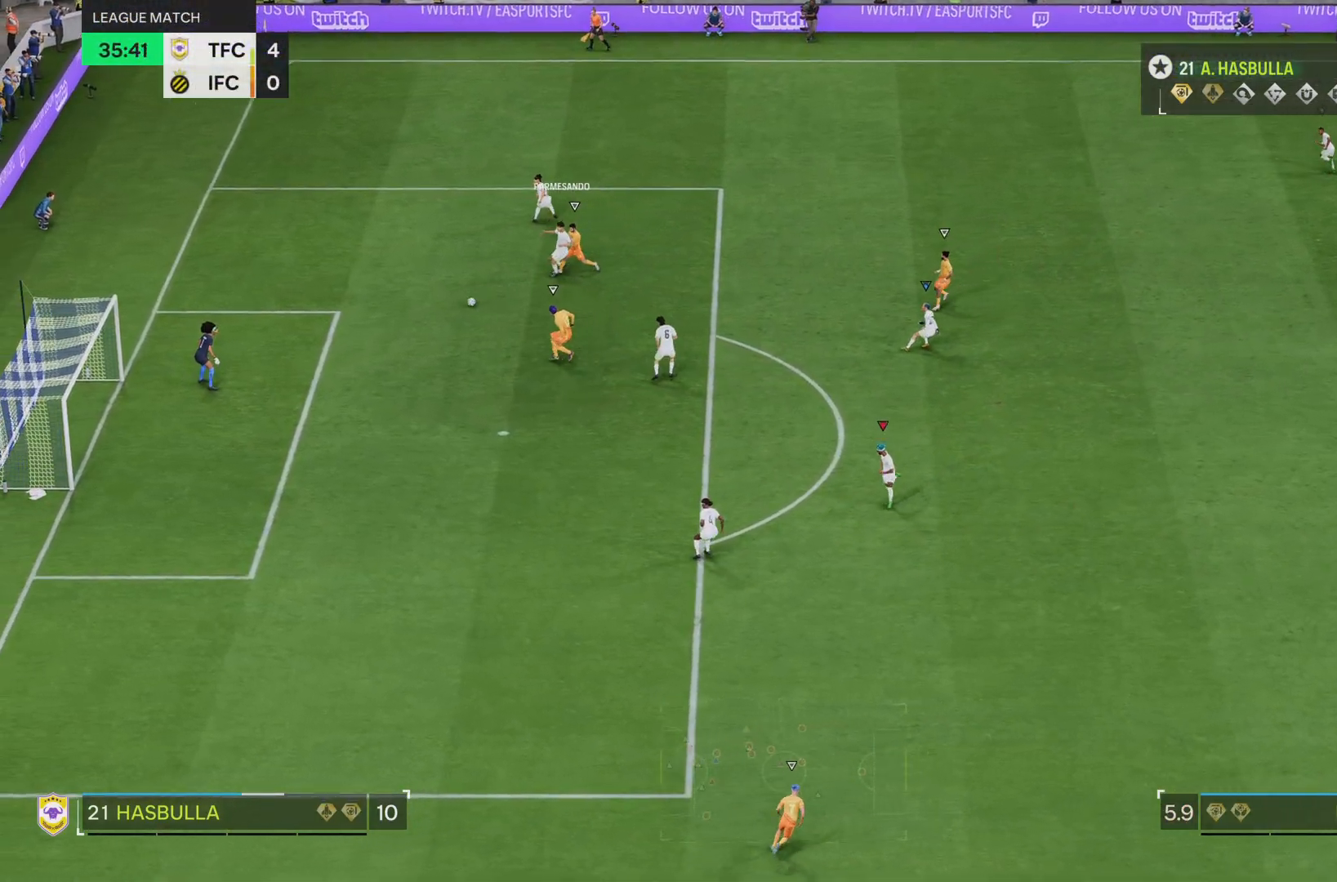
{"buttons": [], "left_stick": "down-left", "right_stick": "center", "events": []}
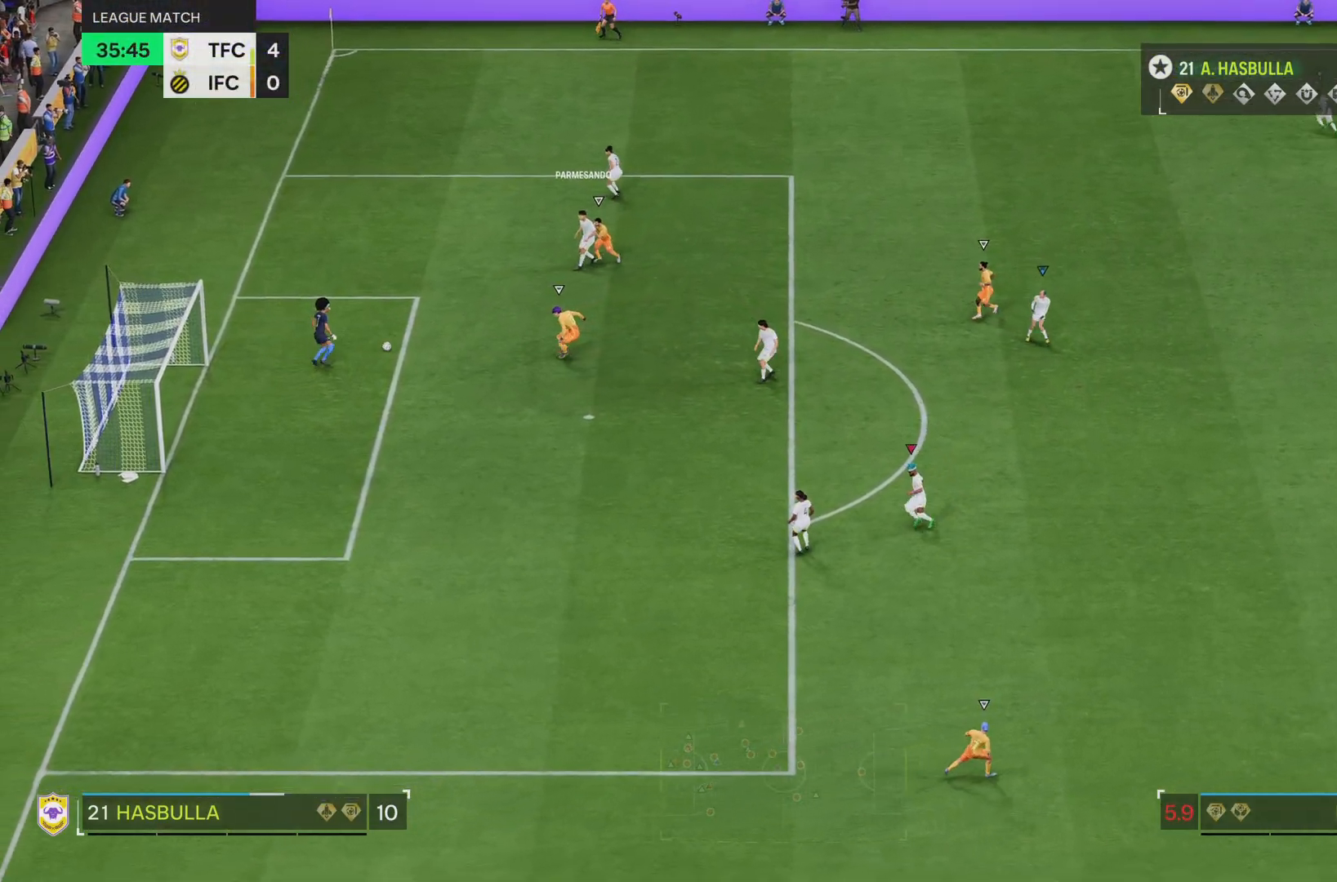
{"buttons": [], "left_stick": "down-right", "right_stick": "center", "events": [[17, "left_stick", "down"], [151, "left_stick", "down-right"]]}
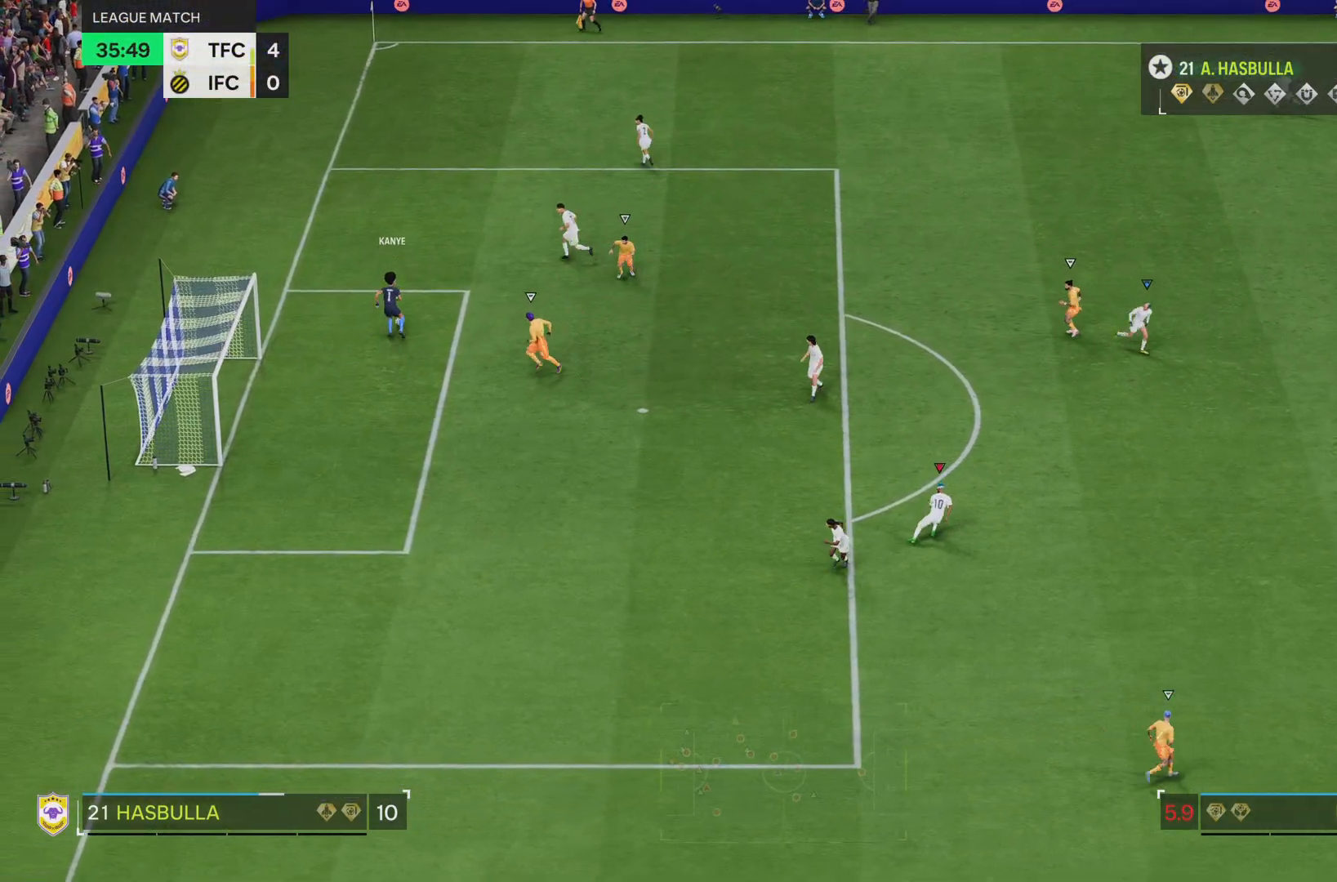
{"buttons": [], "left_stick": "up-right", "right_stick": "center", "events": [[200, "left_stick", "right"], [434, "left_stick", "up-right"]]}